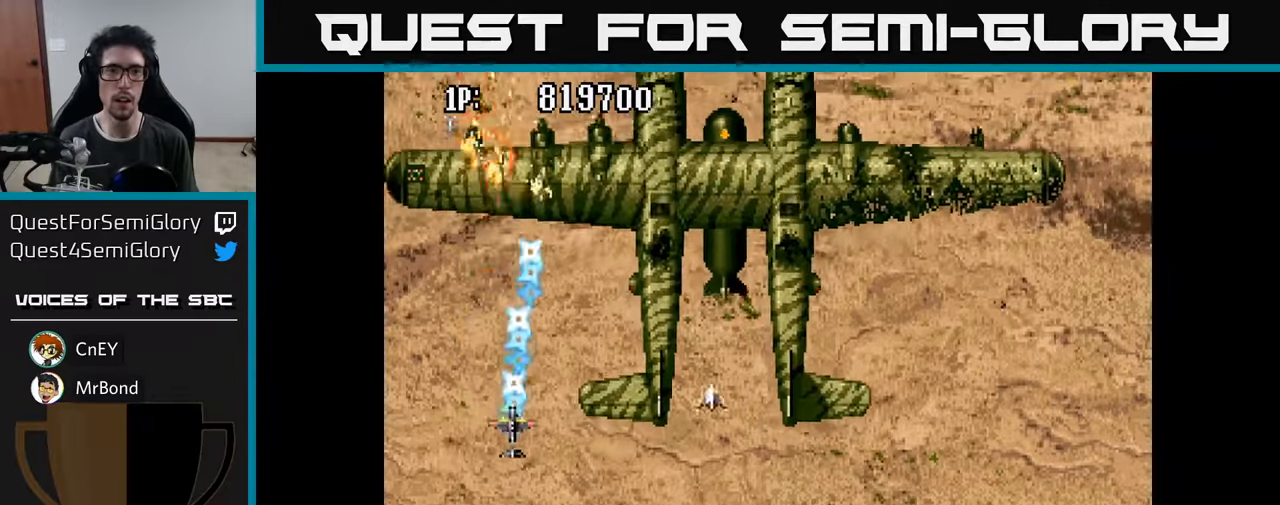
Gameplay with a controller (Xbox layout); each line is a JSON object with the inputs held at the frame after it. "events" lists button and stick changes between this image and that frame as [ms after this image, input, new state], when the widget could be followed in between.
{"buttons": ["A", "DPAD_RIGHT"], "left_stick": "center", "right_stick": "center", "events": [[50, "A", "up"], [133, "A", "down"], [217, "DPAD_UP", "up"], [250, "A", "up"], [250, "DPAD_DOWN", "down"], [300, "A", "down"], [400, "A", "up"], [450, "DPAD_RIGHT", "down"], [483, "A", "down"], [500, "DPAD_DOWN", "up"]]}
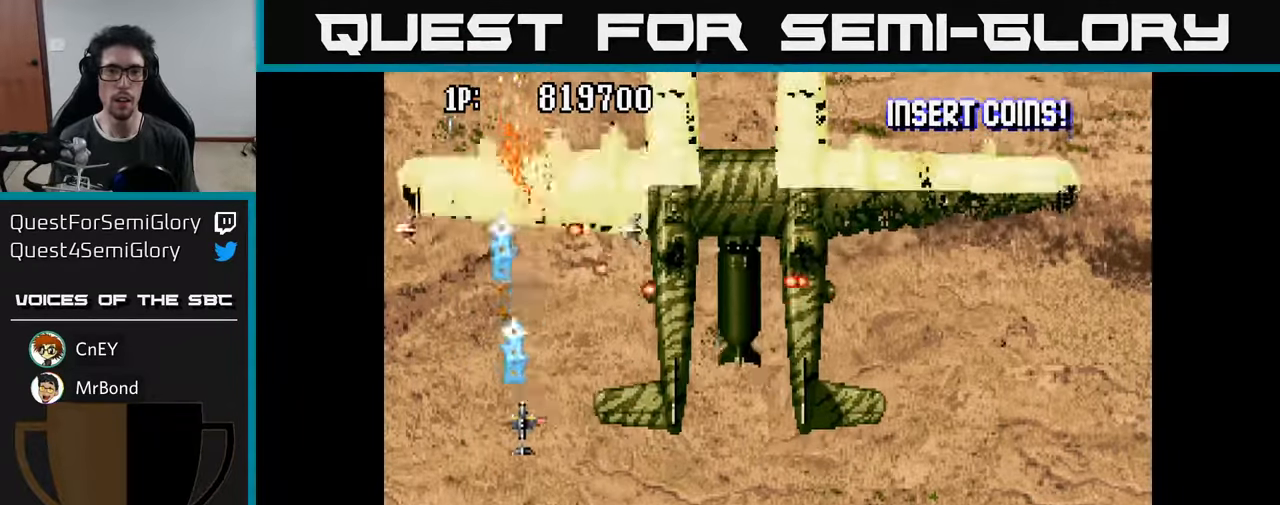
{"buttons": ["A", "DPAD_UP", "DPAD_LEFT"], "left_stick": "center", "right_stick": "center"}
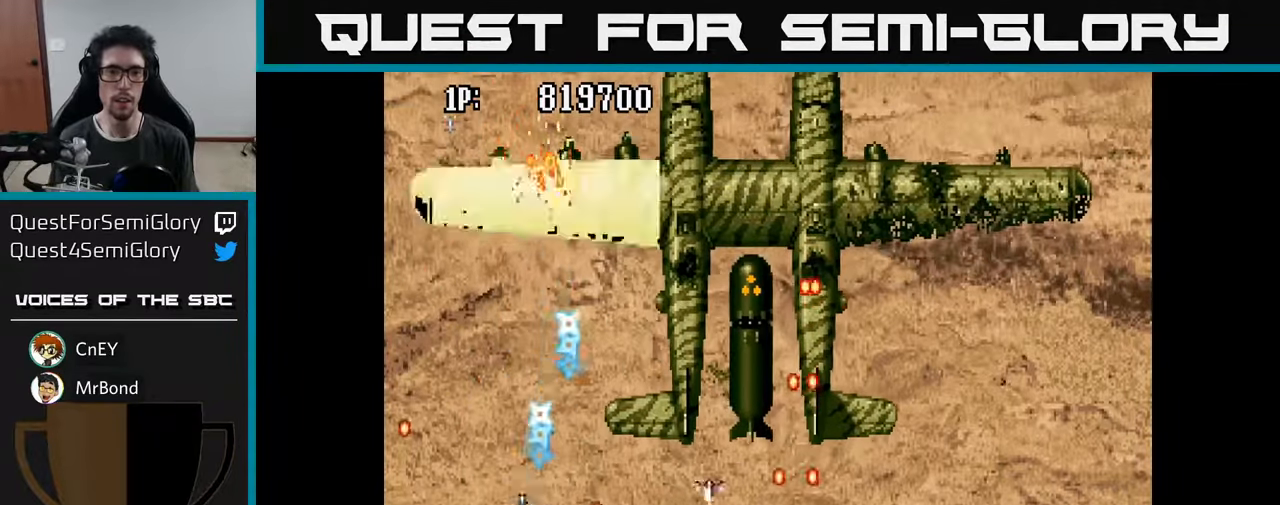
{"buttons": ["DPAD_DOWN"], "left_stick": "center", "right_stick": "center", "events": [[33, "DPAD_LEFT", "up"], [67, "A", "up"], [150, "A", "down"], [233, "A", "up"], [300, "A", "down"], [367, "A", "up"], [433, "A", "down"], [450, "DPAD_UP", "up"], [500, "A", "up"], [500, "DPAD_DOWN", "down"]]}
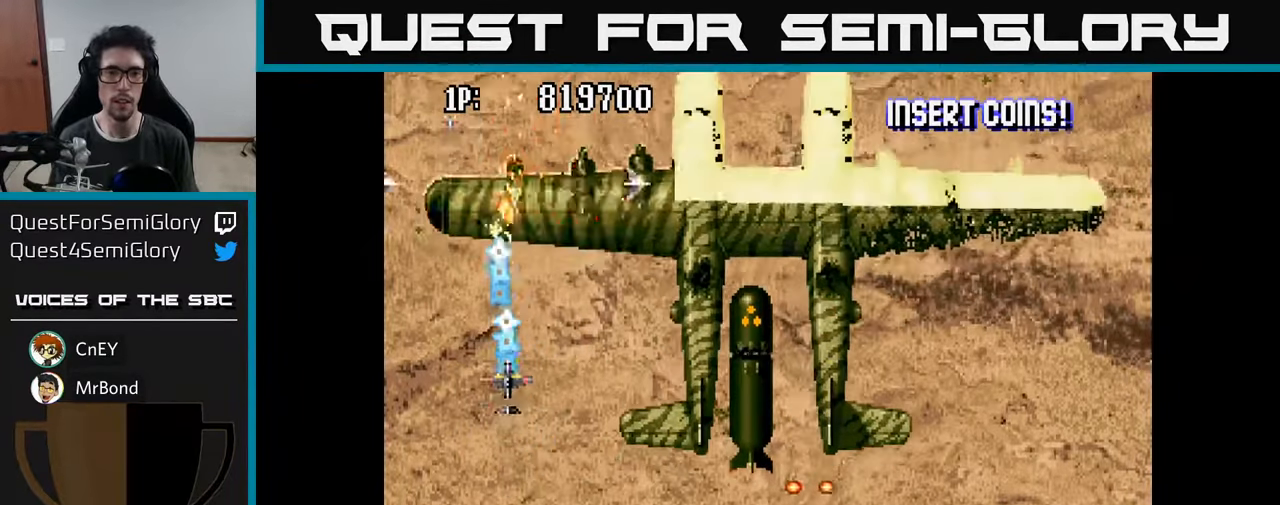
{"buttons": ["DPAD_DOWN"], "left_stick": "center", "right_stick": "center"}
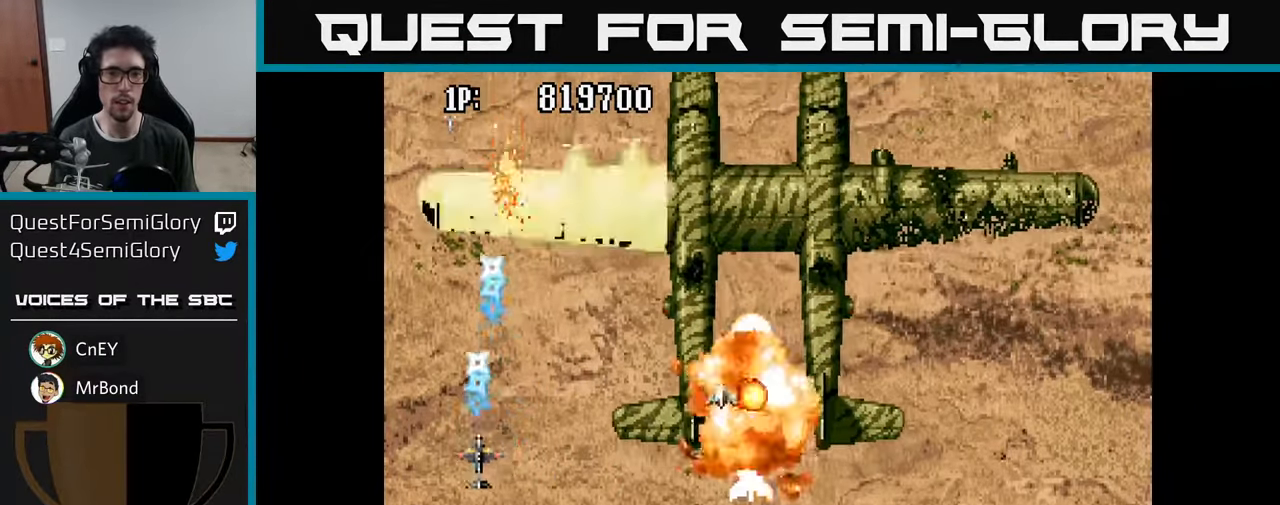
{"buttons": ["DPAD_UP", "DPAD_LEFT"], "left_stick": "center", "right_stick": "center", "events": [[17, "A", "down"], [117, "DPAD_DOWN", "up"], [133, "A", "up"], [183, "A", "down"], [250, "DPAD_DOWN", "down"], [300, "A", "up"], [333, "A", "down"], [417, "DPAD_DOWN", "up"], [417, "DPAD_LEFT", "down"], [467, "A", "up"], [467, "DPAD_UP", "down"]]}
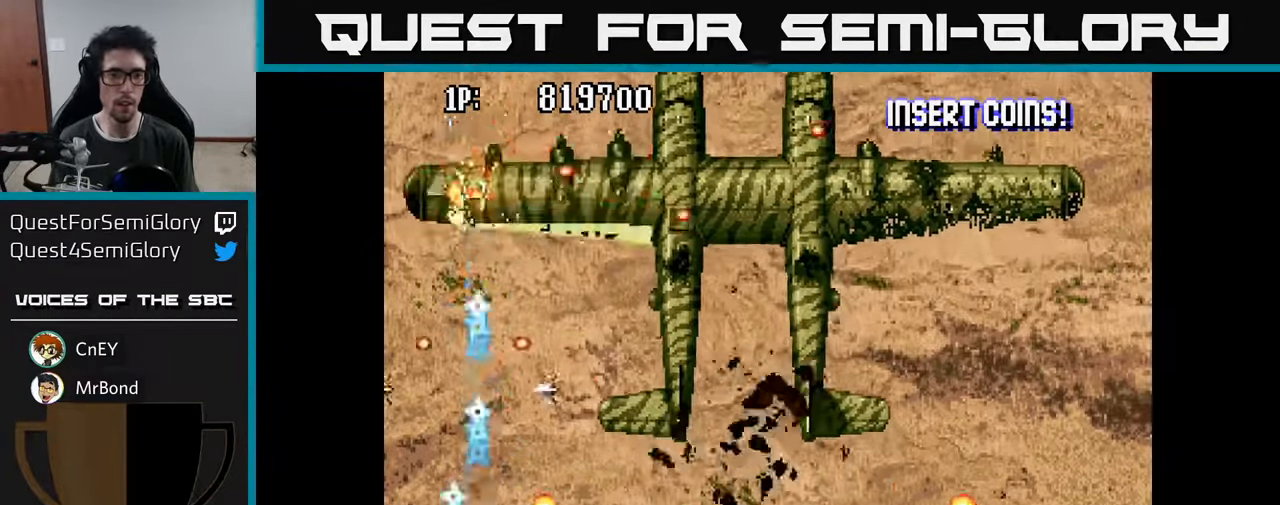
{"buttons": ["A", "DPAD_UP"], "left_stick": "center", "right_stick": "center", "events": [[200, "A", "down"], [200, "DPAD_LEFT", "up"], [350, "A", "up"], [350, "DPAD_UP", "up"], [417, "A", "down"], [500, "DPAD_UP", "down"]]}
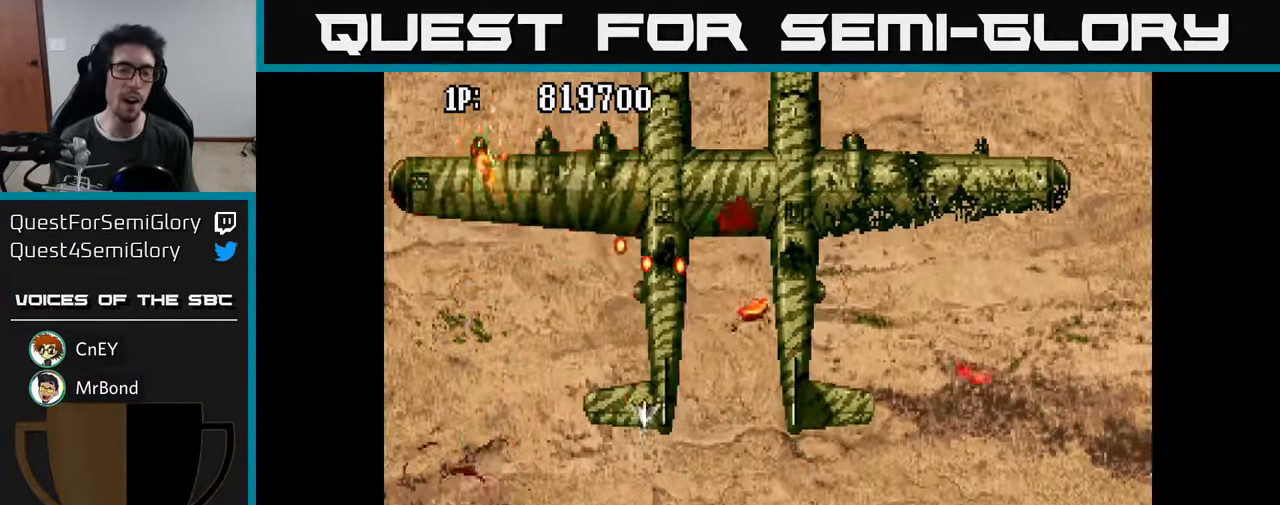
{"buttons": ["A", "DPAD_UP", "DPAD_LEFT"], "left_stick": "center", "right_stick": "center", "events": [[67, "A", "up"], [150, "A", "down"], [317, "A", "up"], [383, "DPAD_LEFT", "down"], [400, "A", "down"]]}
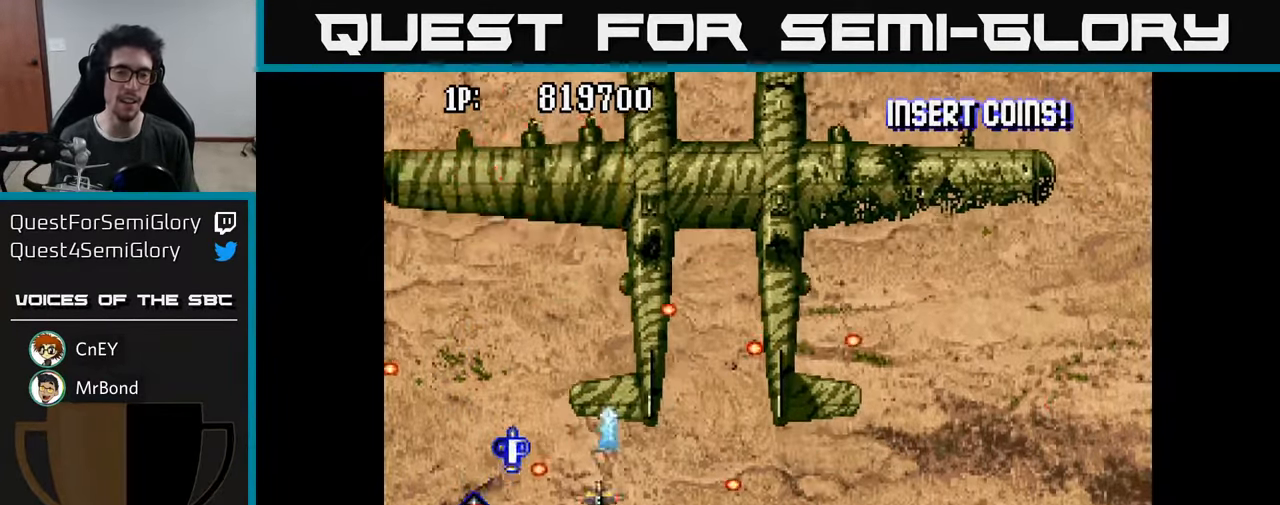
{"buttons": ["A", "DPAD_DOWN"], "left_stick": "center", "right_stick": "center"}
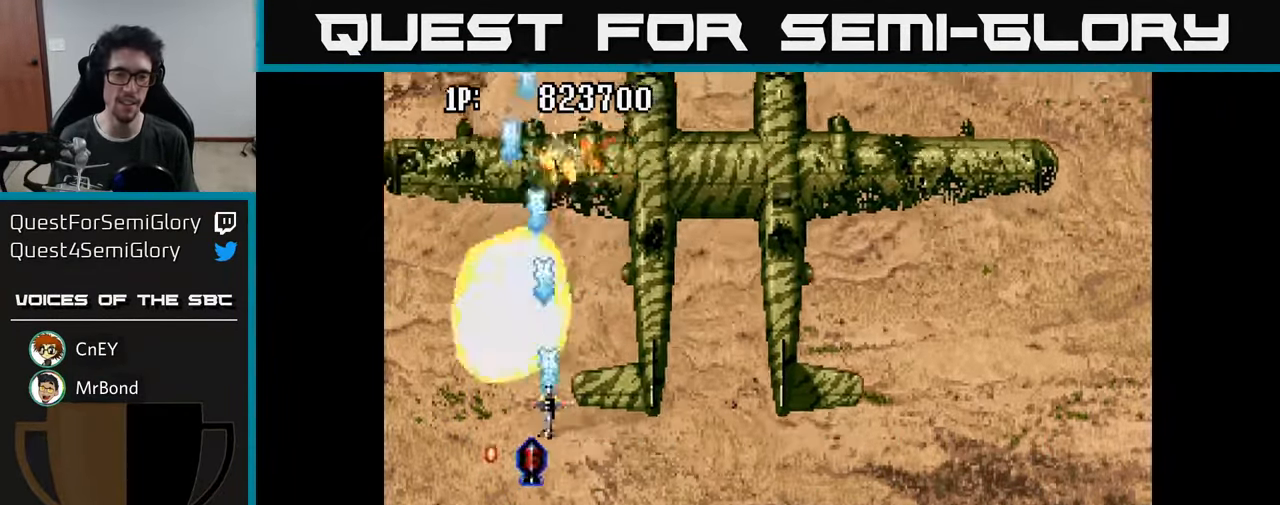
{"buttons": ["DPAD_UP"], "left_stick": "center", "right_stick": "center", "events": [[17, "A", "up"], [50, "DPAD_RIGHT", "down"], [100, "A", "down"], [100, "DPAD_DOWN", "up"], [133, "DPAD_RIGHT", "up"], [133, "DPAD_UP", "down"], [183, "A", "up"], [267, "A", "down"], [333, "A", "up"], [400, "A", "down"], [450, "A", "up"]]}
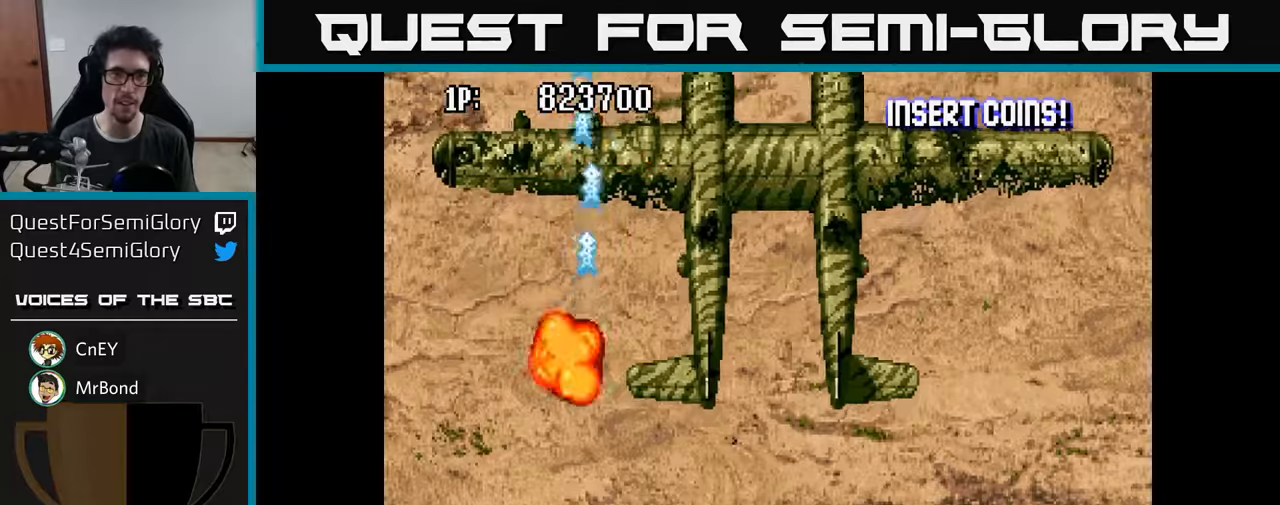
{"buttons": ["A", "DPAD_DOWN", "DPAD_RIGHT"], "left_stick": "center", "right_stick": "center", "events": [[34, "A", "down"], [67, "DPAD_RIGHT", "down"], [84, "DPAD_UP", "up"], [100, "A", "up"], [150, "DPAD_DOWN", "down"], [167, "A", "down"], [267, "A", "up"], [334, "A", "down"], [450, "A", "up"], [500, "A", "down"]]}
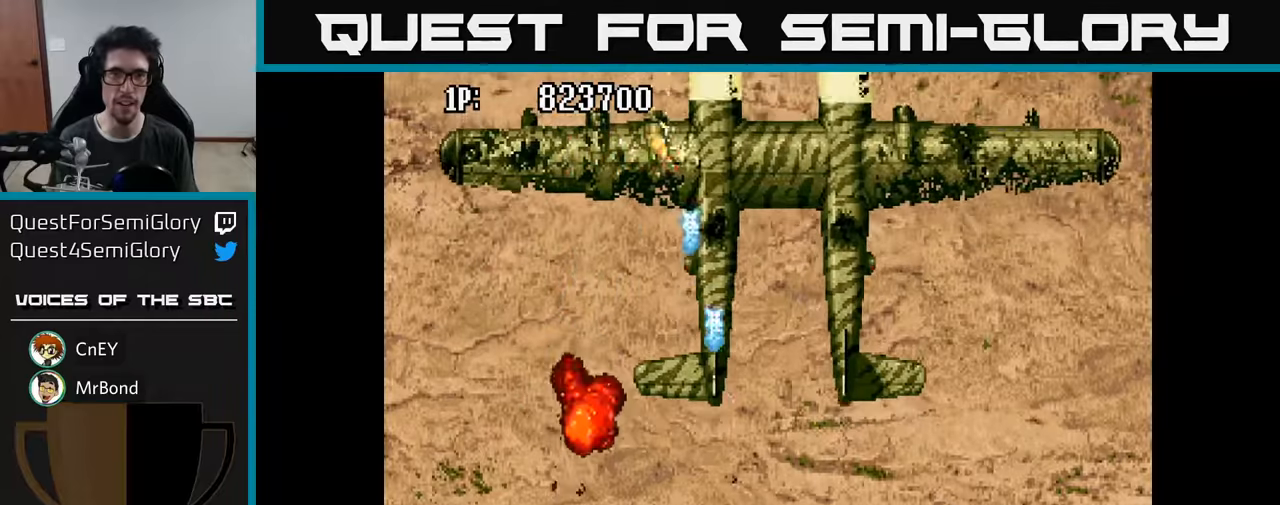
{"buttons": ["A", "DPAD_DOWN"], "left_stick": "center", "right_stick": "center", "events": [[100, "A", "up"], [100, "DPAD_RIGHT", "up"], [150, "A", "down"], [234, "A", "up"], [317, "A", "down"], [384, "A", "up"], [467, "A", "down"]]}
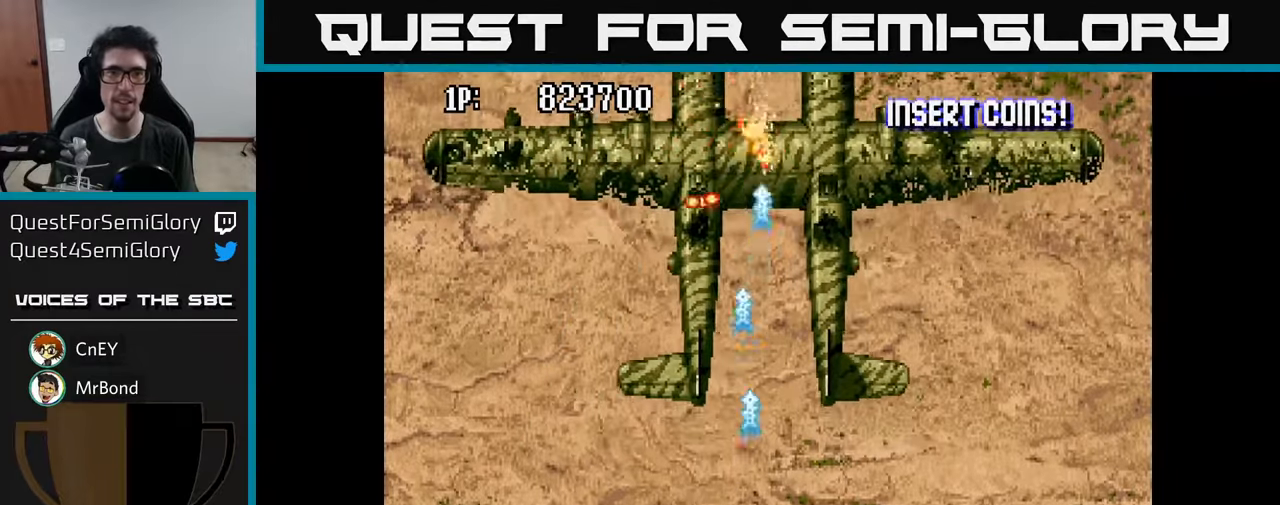
{"buttons": ["A"], "left_stick": "center", "right_stick": "center", "events": [[17, "DPAD_DOWN", "up"], [50, "A", "up"], [50, "DPAD_LEFT", "down"], [117, "A", "down"], [134, "DPAD_LEFT", "up"], [217, "A", "up"], [284, "A", "down"], [350, "A", "up"], [450, "A", "down"]]}
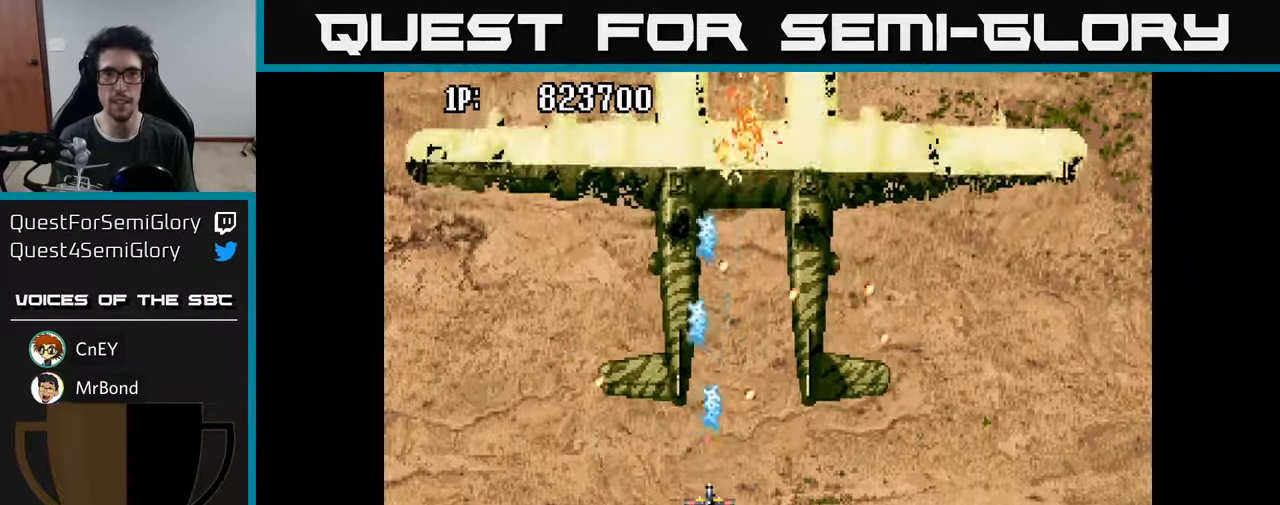
{"buttons": ["A"], "left_stick": "center", "right_stick": "center", "events": [[50, "A", "up"], [134, "A", "down"], [167, "DPAD_DOWN", "down"], [234, "A", "up"], [234, "DPAD_DOWN", "up"], [284, "DPAD_LEFT", "down"], [317, "A", "down"], [367, "A", "up"], [384, "DPAD_LEFT", "up"], [467, "A", "down"]]}
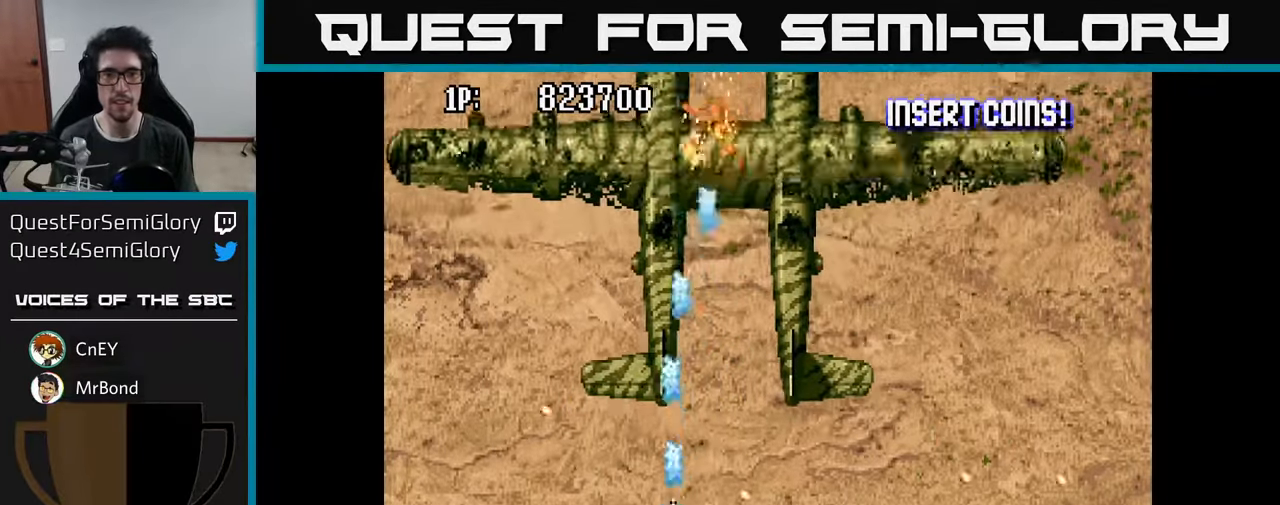
{"buttons": ["A"], "left_stick": "center", "right_stick": "center", "events": [[50, "A", "up"], [167, "A", "down"], [234, "A", "up"], [317, "A", "down"], [400, "A", "up"], [500, "A", "down"]]}
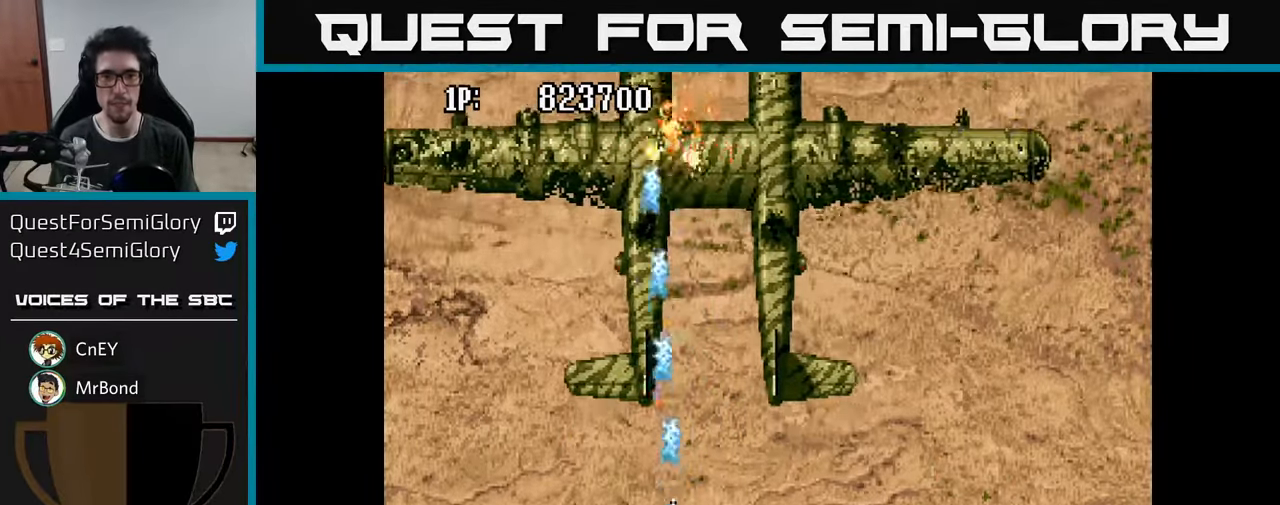
{"buttons": [], "left_stick": "center", "right_stick": "center", "events": [[67, "A", "up"], [167, "A", "down"], [234, "A", "up"], [334, "A", "down"], [450, "A", "up"]]}
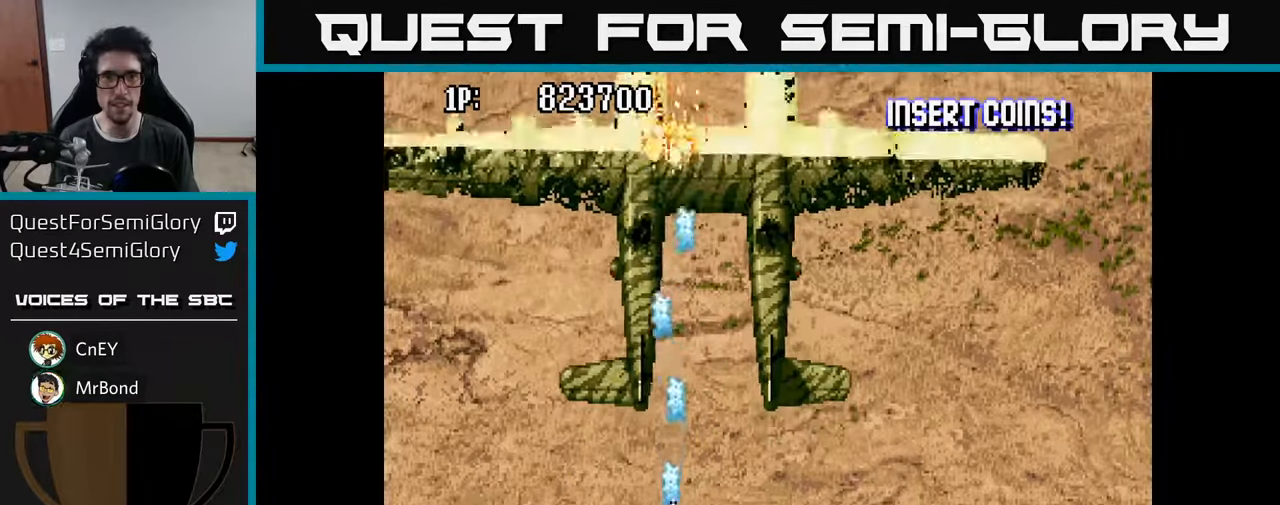
{"buttons": [], "left_stick": "center", "right_stick": "center", "events": [[34, "A", "down"], [50, "A", "up"], [200, "A", "down"], [217, "DPAD_DOWN", "down"], [217, "DPAD_RIGHT", "down"], [267, "A", "up"], [300, "DPAD_RIGHT", "up"], [334, "DPAD_DOWN", "up"], [384, "A", "down"], [450, "A", "up"]]}
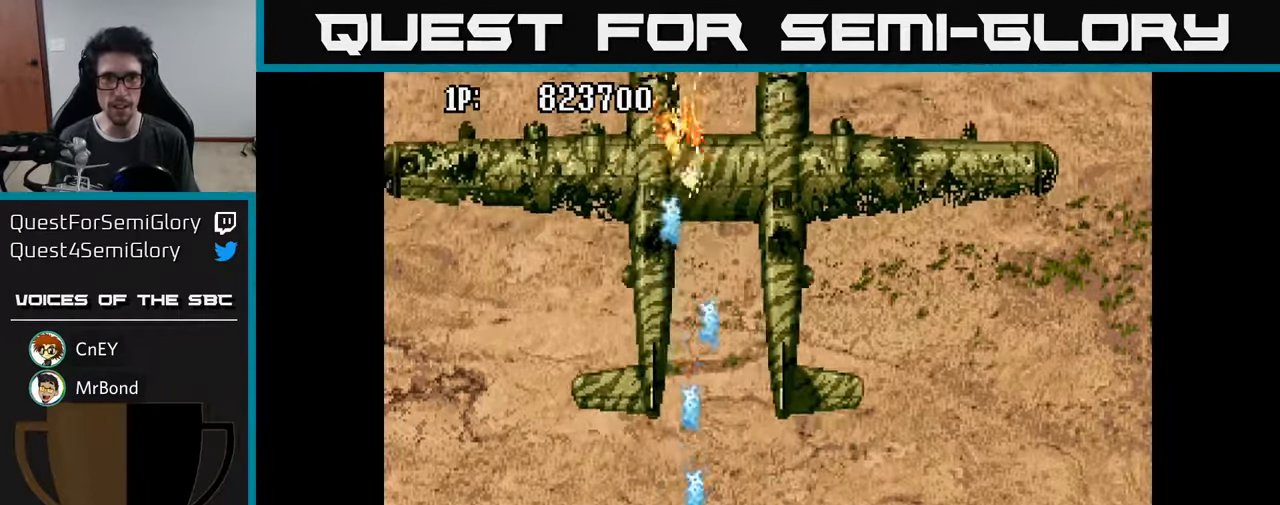
{"buttons": ["A"], "left_stick": "center", "right_stick": "center", "events": [[50, "A", "down"], [167, "A", "up"], [217, "A", "down"], [334, "A", "up"], [400, "A", "down"]]}
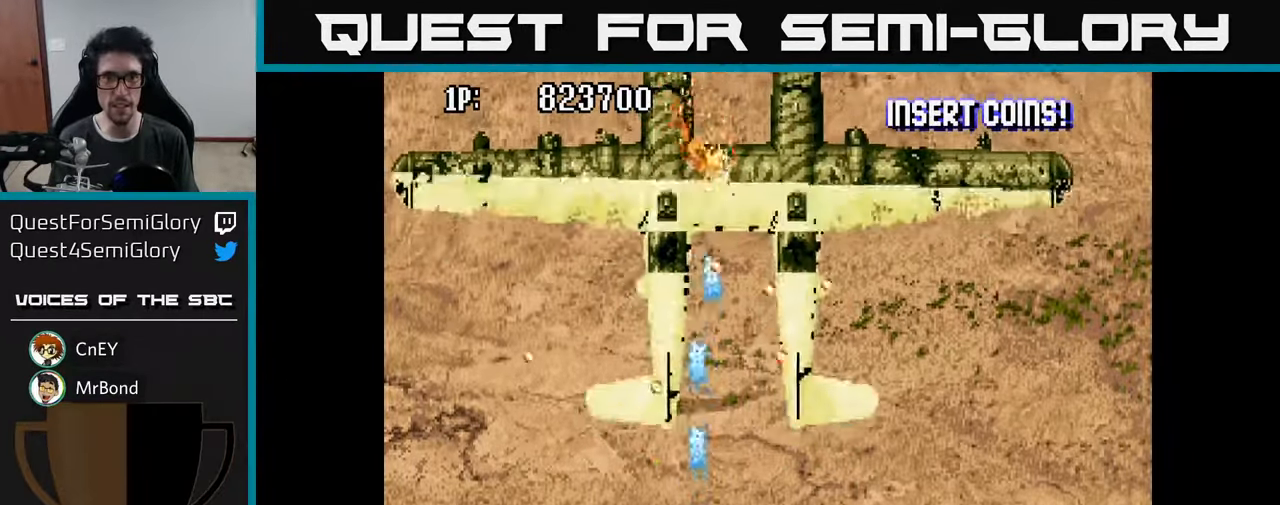
{"buttons": ["A"], "left_stick": "center", "right_stick": "center", "events": [[17, "A", "up"], [67, "DPAD_DOWN", "down"], [84, "DPAD_RIGHT", "down"], [100, "A", "down"], [134, "DPAD_DOWN", "up"], [200, "A", "up"], [200, "DPAD_RIGHT", "up"], [284, "A", "down"], [367, "DPAD_RIGHT", "down"], [384, "A", "up"], [417, "DPAD_RIGHT", "up"], [500, "A", "down"]]}
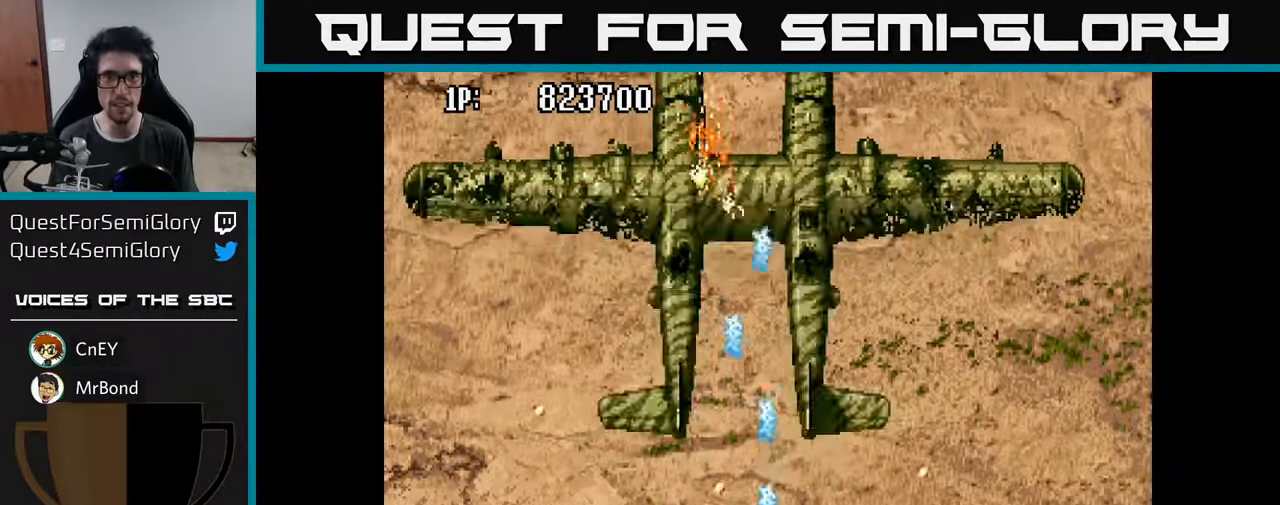
{"buttons": ["A", "DPAD_UP"], "left_stick": "center", "right_stick": "center", "events": [[17, "A", "up"], [117, "A", "down"], [200, "A", "up"], [234, "DPAD_UP", "down"], [267, "A", "down"], [350, "A", "up"], [434, "A", "down"]]}
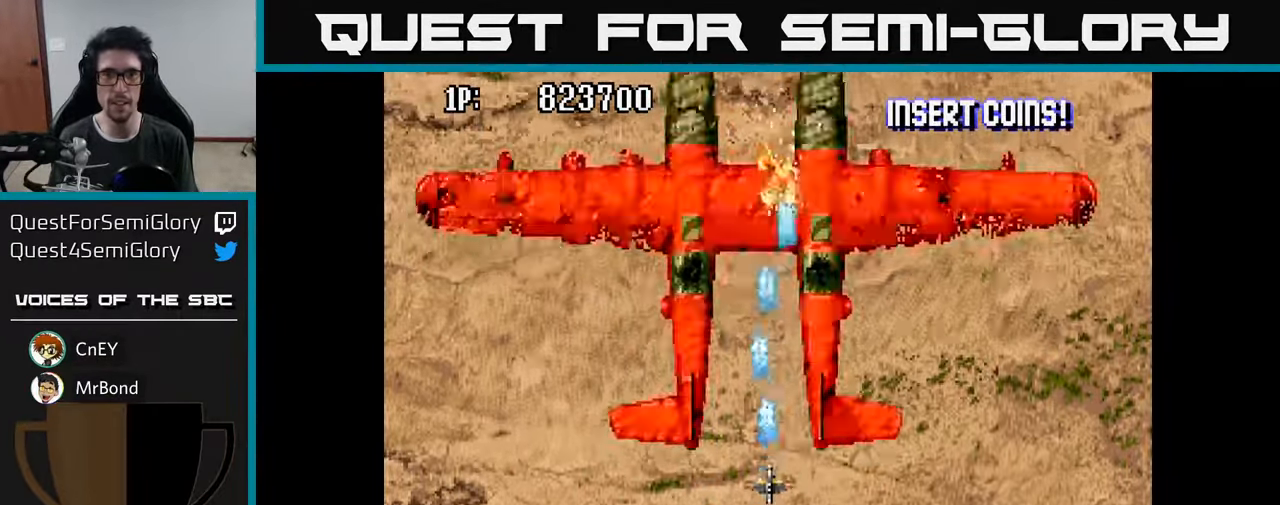
{"buttons": ["A"], "left_stick": "center", "right_stick": "center", "events": [[17, "A", "up"], [83, "A", "down"], [100, "DPAD_UP", "up"], [166, "A", "up"], [233, "A", "down"], [283, "A", "up"], [366, "A", "down"], [416, "A", "up"], [483, "A", "down"]]}
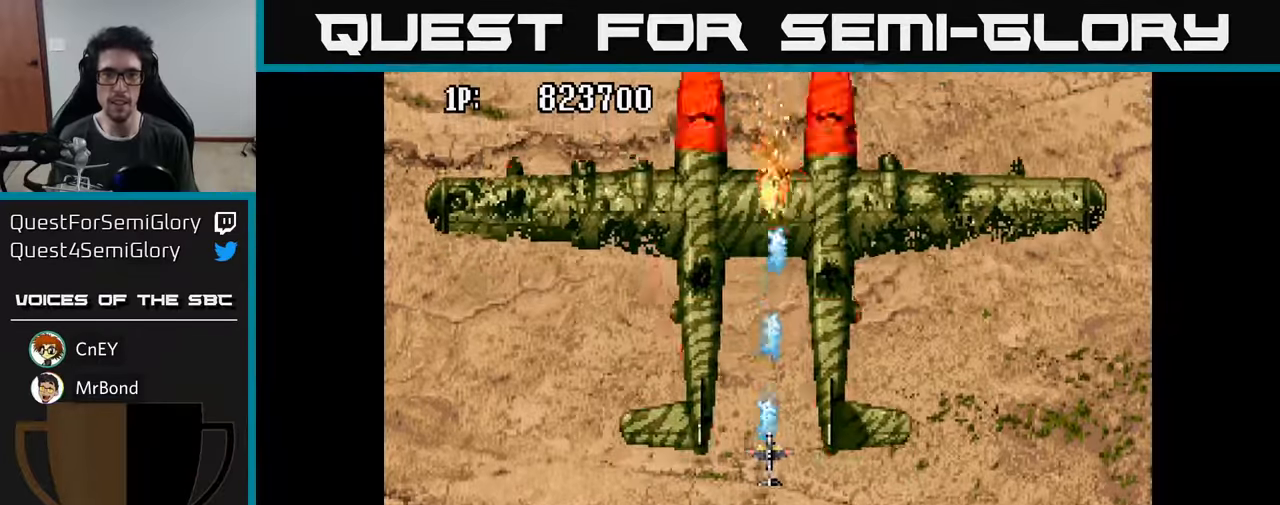
{"buttons": ["DPAD_UP"], "left_stick": "center", "right_stick": "center", "events": [[66, "A", "up"], [133, "A", "down"], [166, "DPAD_DOWN", "down"], [183, "A", "up"], [266, "A", "down"], [266, "DPAD_LEFT", "down"], [316, "DPAD_DOWN", "up"], [350, "A", "up"], [366, "DPAD_UP", "down"], [400, "DPAD_LEFT", "up"], [433, "A", "down"], [466, "A", "up"]]}
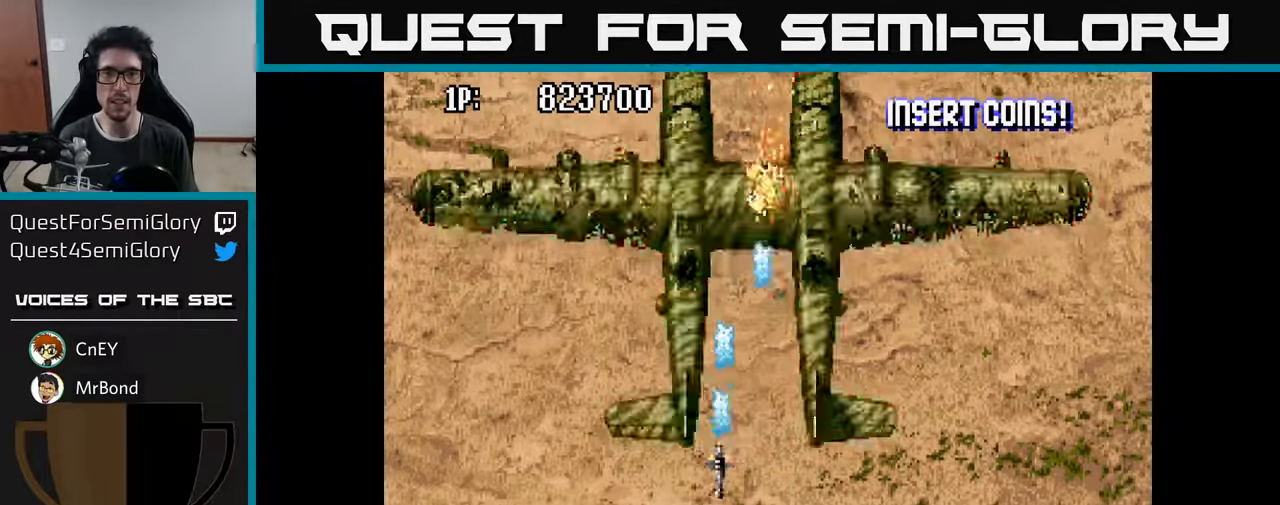
{"buttons": ["DPAD_DOWN"], "left_stick": "center", "right_stick": "center", "events": [[33, "DPAD_UP", "up"], [83, "A", "down"], [150, "A", "up"], [250, "A", "down"], [316, "A", "up"], [350, "DPAD_DOWN", "down"], [383, "A", "down"], [483, "A", "up"]]}
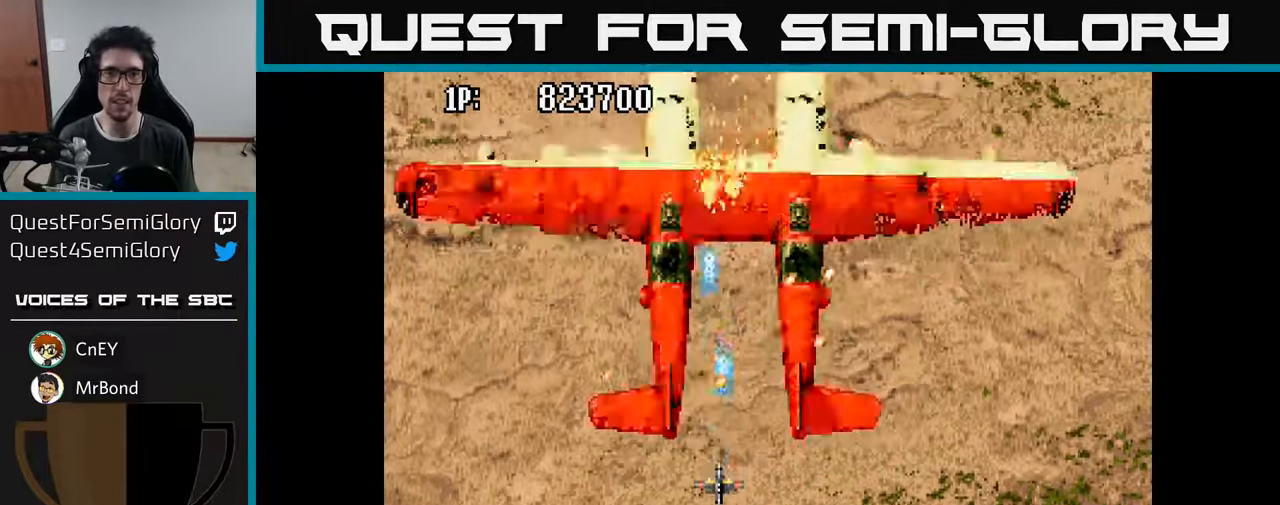
{"buttons": [], "left_stick": "center", "right_stick": "center"}
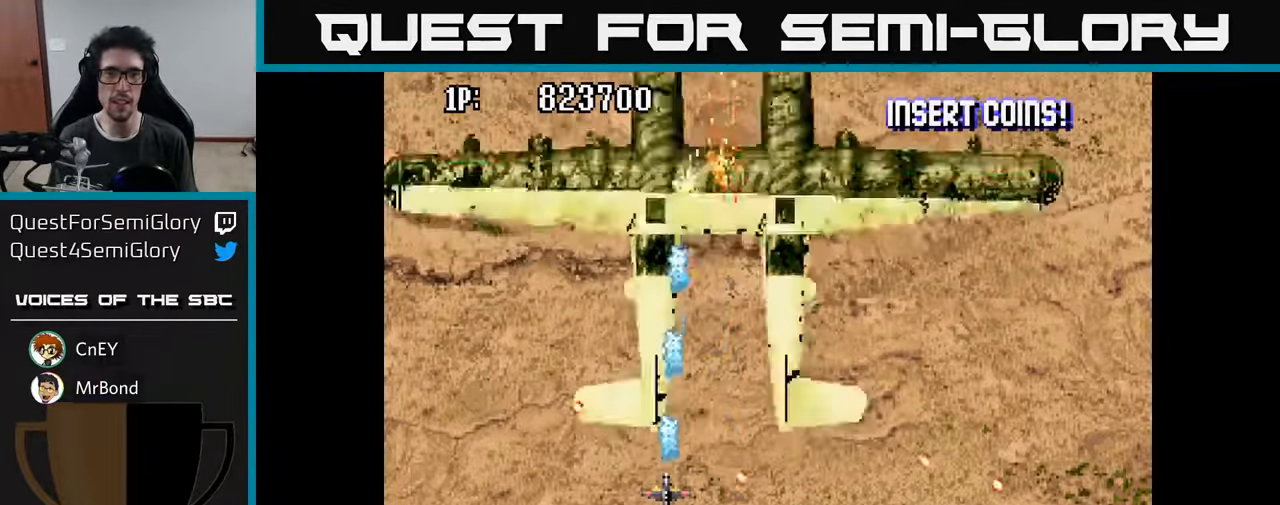
{"buttons": ["A"], "left_stick": "center", "right_stick": "center", "events": [[83, "A", "down"], [166, "A", "up"], [166, "DPAD_RIGHT", "down"], [250, "DPAD_RIGHT", "up"], [266, "A", "down"], [333, "A", "up"], [400, "A", "down"]]}
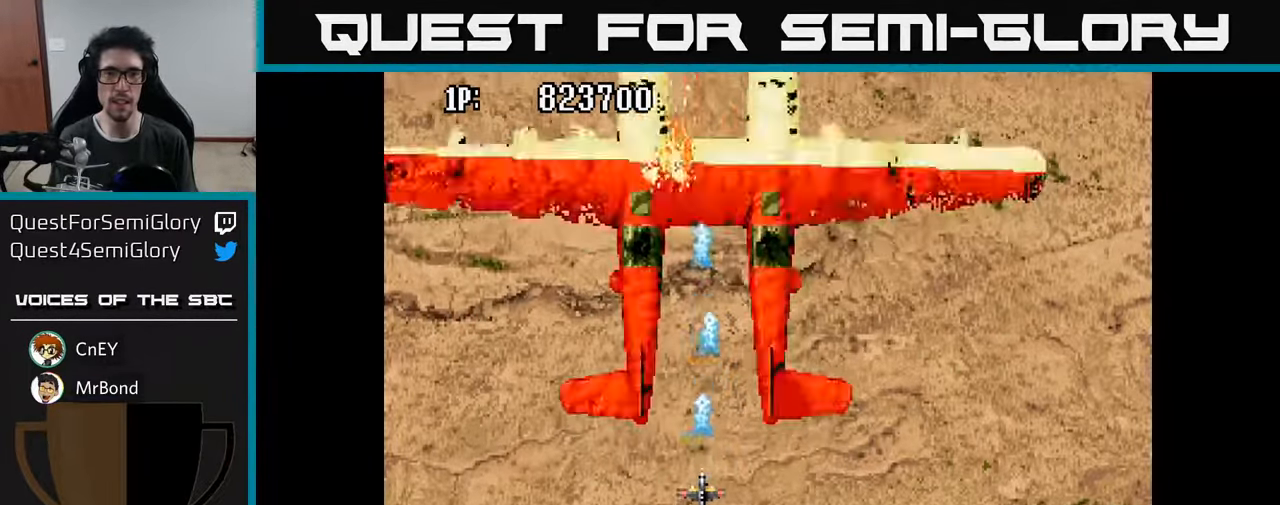
{"buttons": ["A"], "left_stick": "center", "right_stick": "center", "events": [[16, "A", "up"], [83, "A", "down"], [166, "A", "up"], [266, "A", "down"], [350, "A", "up"], [433, "A", "down"]]}
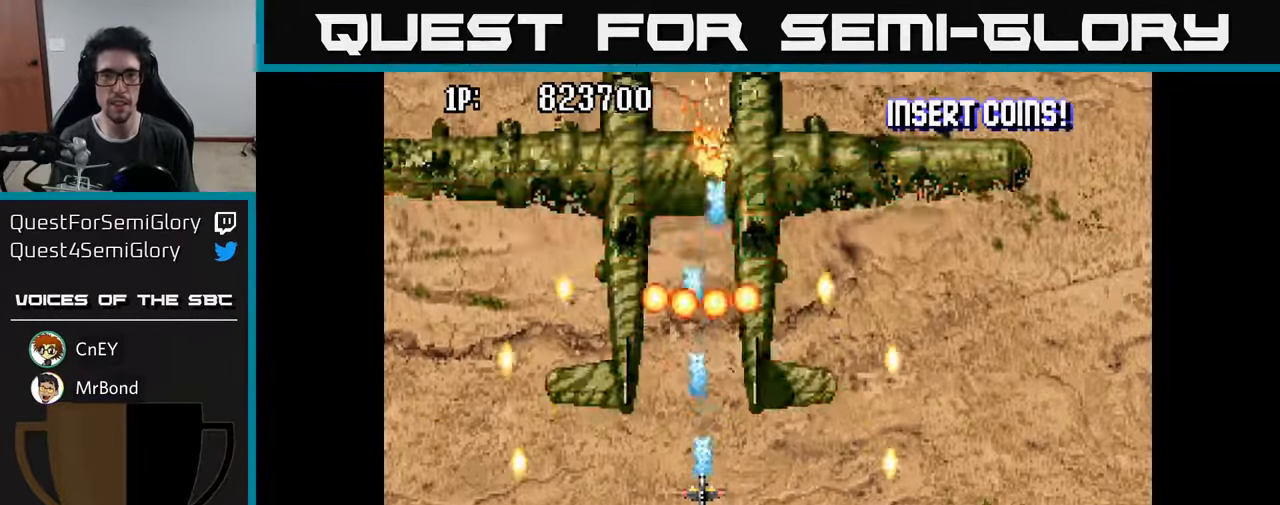
{"buttons": ["A", "DPAD_UP"], "left_stick": "center", "right_stick": "center"}
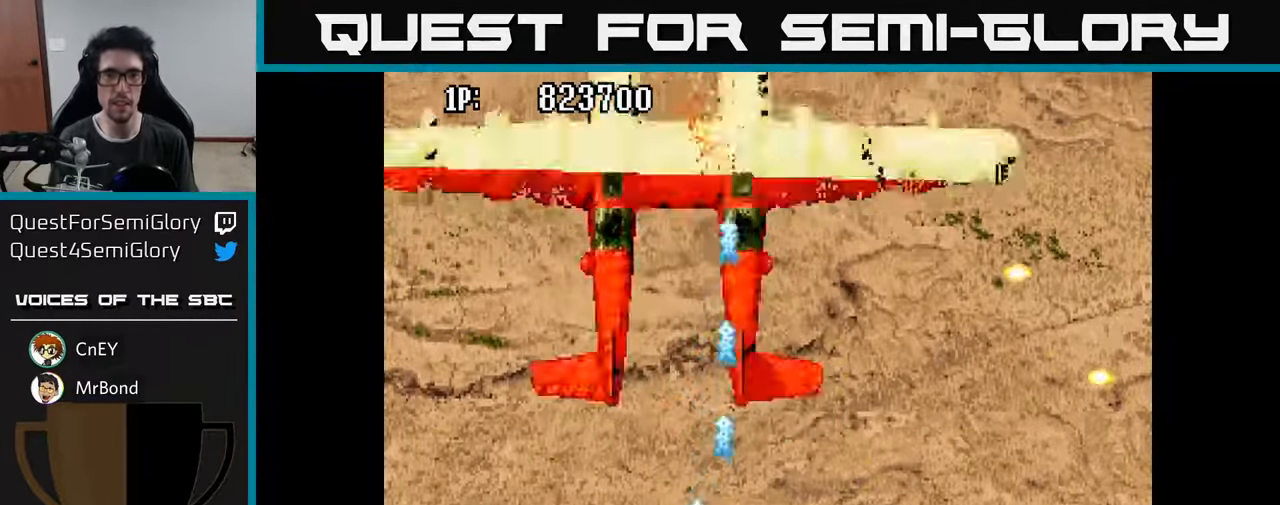
{"buttons": ["A", "DPAD_DOWN"], "left_stick": "center", "right_stick": "center", "events": [[83, "A", "up"], [150, "A", "down"], [216, "A", "up"], [300, "A", "down"], [366, "DPAD_UP", "up"], [383, "A", "up"], [400, "DPAD_DOWN", "down"], [400, "DPAD_LEFT", "down"], [450, "A", "down"], [450, "DPAD_LEFT", "up"]]}
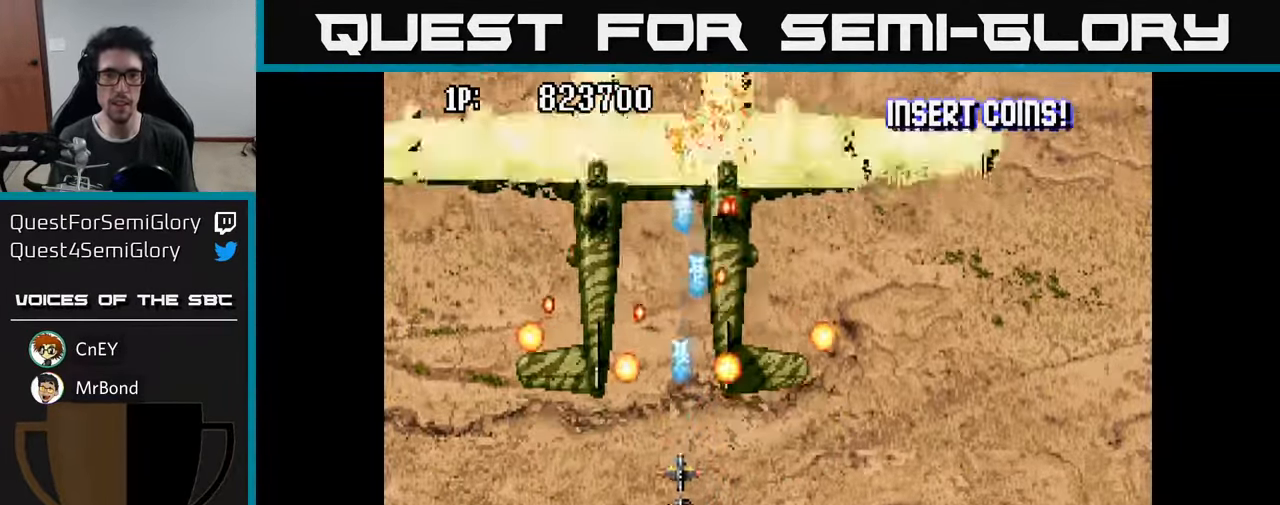
{"buttons": ["A", "DPAD_UP"], "left_stick": "center", "right_stick": "center", "events": [[66, "A", "up"], [150, "A", "down"], [233, "DPAD_LEFT", "down"], [250, "A", "up"], [250, "DPAD_DOWN", "up"], [333, "A", "down"], [333, "DPAD_UP", "down"], [400, "DPAD_LEFT", "up"], [433, "A", "up"], [500, "A", "down"]]}
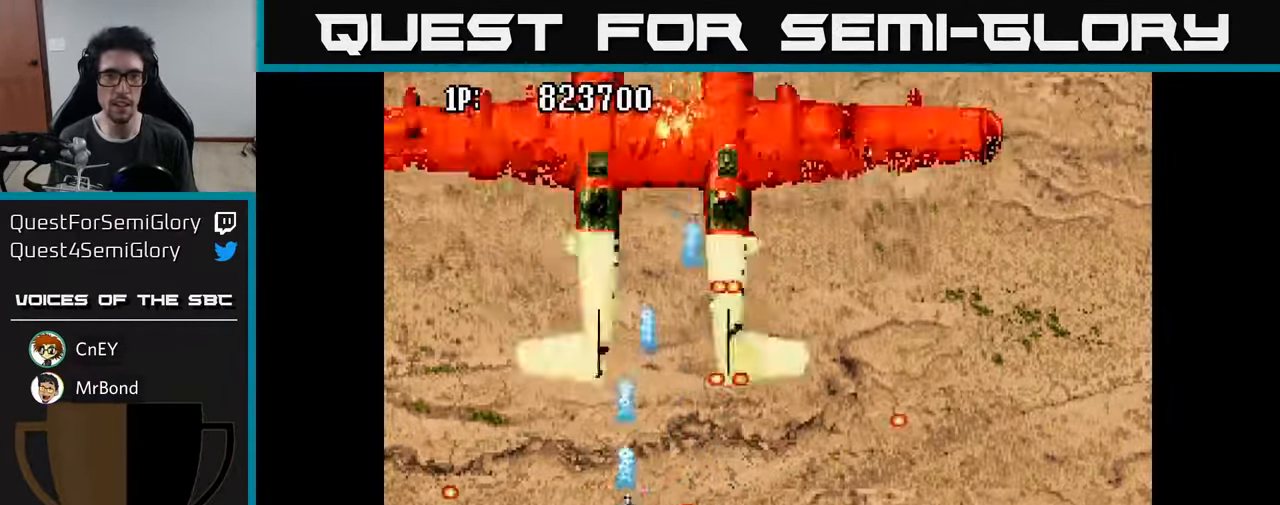
{"buttons": [], "left_stick": "center", "right_stick": "center", "events": [[66, "DPAD_UP", "up"], [100, "A", "up"], [183, "A", "down"], [266, "A", "up"], [316, "DPAD_DOWN", "down"], [366, "A", "down"], [466, "A", "up"], [483, "DPAD_DOWN", "up"]]}
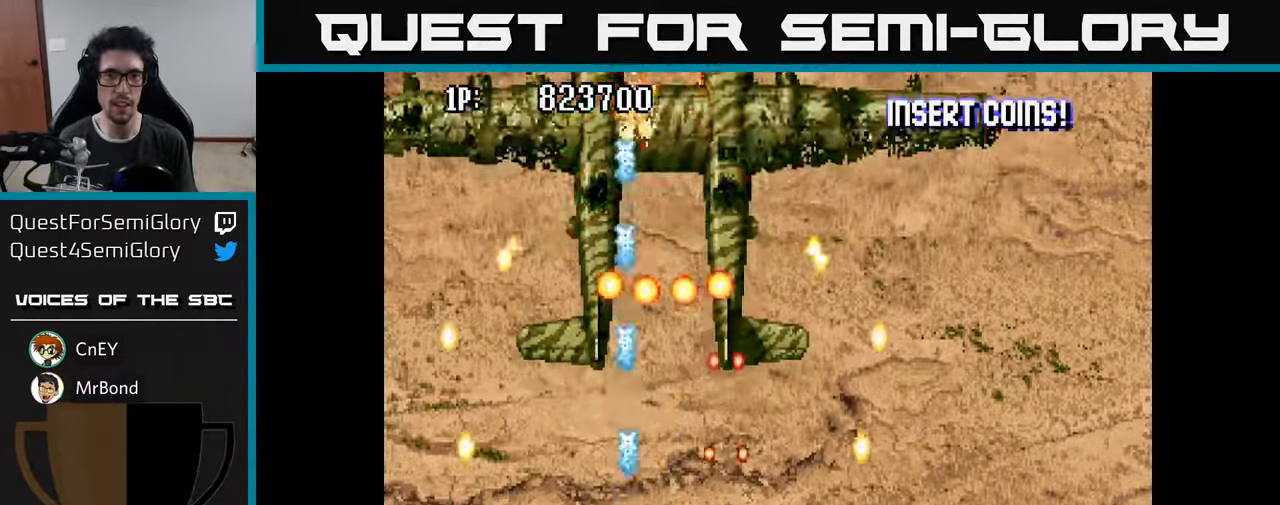
{"buttons": ["A", "DPAD_UP"], "left_stick": "center", "right_stick": "center", "events": [[50, "A", "down"], [167, "A", "up"], [250, "A", "down"], [250, "DPAD_LEFT", "down"], [350, "A", "up"], [433, "A", "down"], [450, "DPAD_UP", "down"], [483, "DPAD_LEFT", "up"]]}